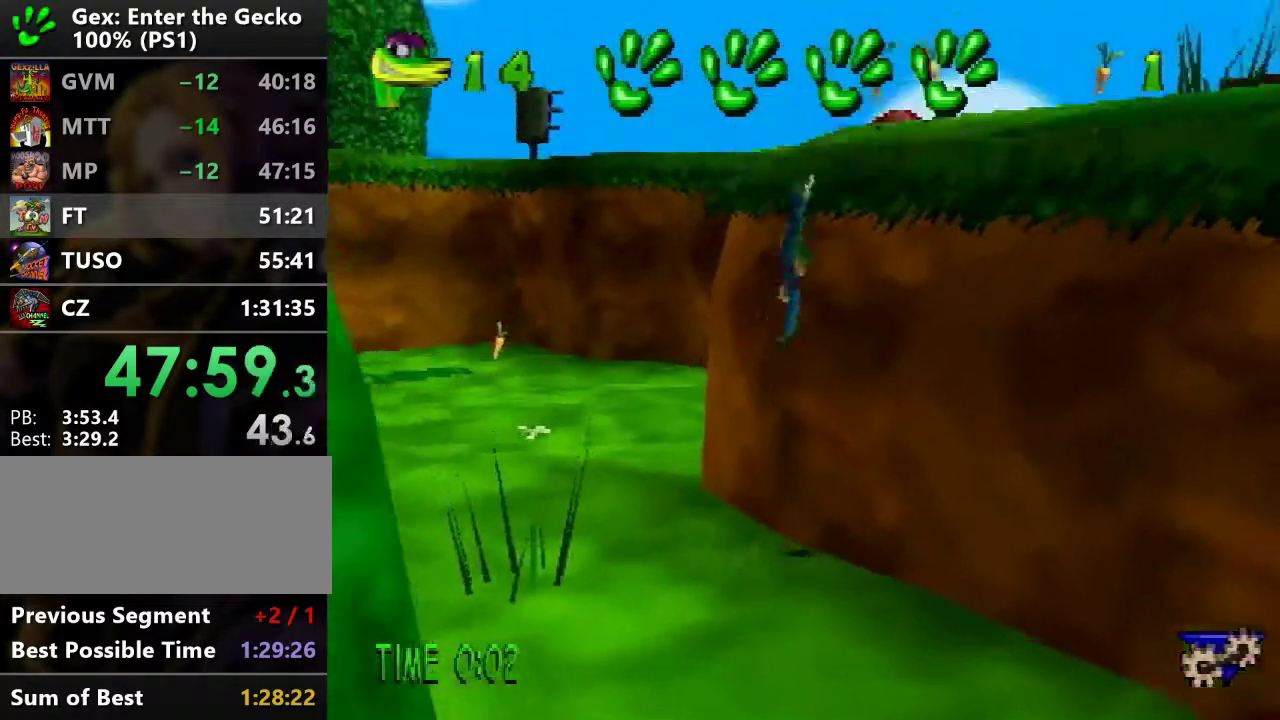
Gameplay with a controller (PlayStation layout); each line is a JSON object with the inputs held at the frame after it. "events" lists button and stick changes between this image and that frame as [ms after this image, input, new state], when the widget could be followed in between. Not read: L3 R3.
{"buttons": ["CROSS", "SQUARE", "L1", "DPAD_UP"], "events": [[167, "L1", "down"], [368, "DPAD_RIGHT", "up"], [451, "SQUARE", "down"]]}
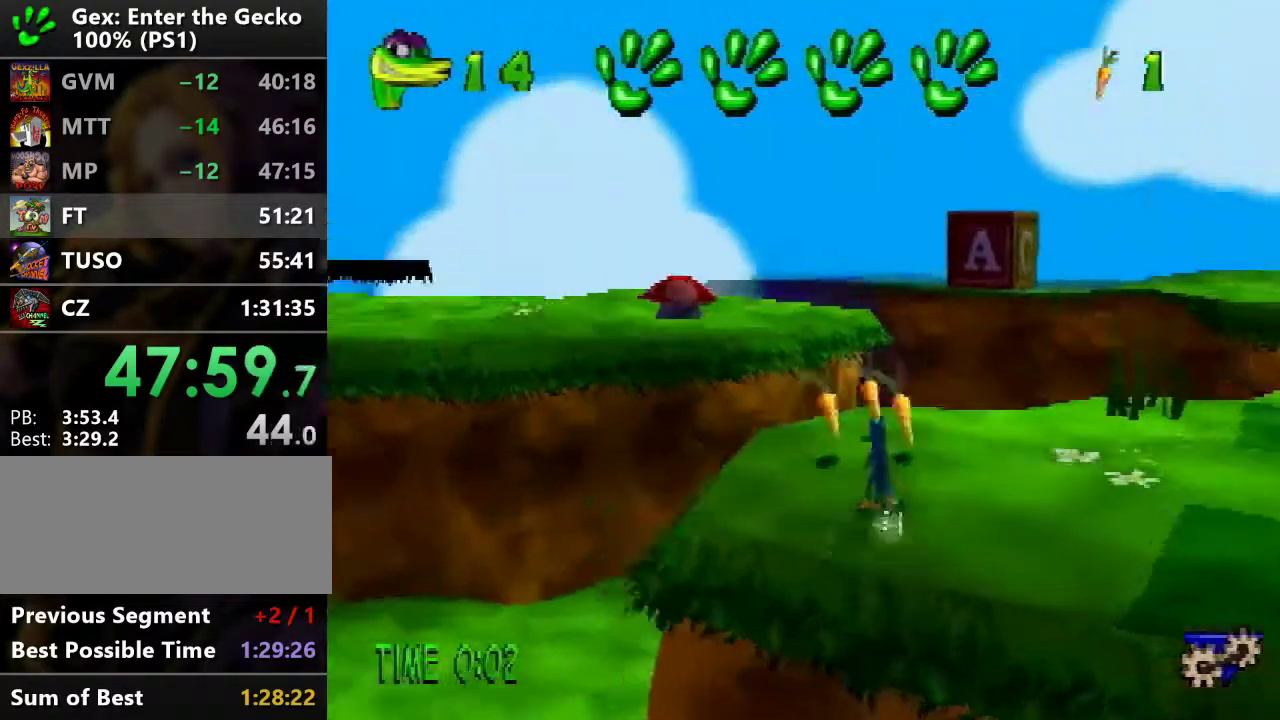
{"buttons": ["CROSS", "R2", "DPAD_UP", "DPAD_RIGHT"], "events": [[67, "CROSS", "up"], [133, "L1", "up"], [133, "SQUARE", "up"], [200, "DPAD_RIGHT", "down"], [417, "R2", "down"], [434, "CROSS", "down"]]}
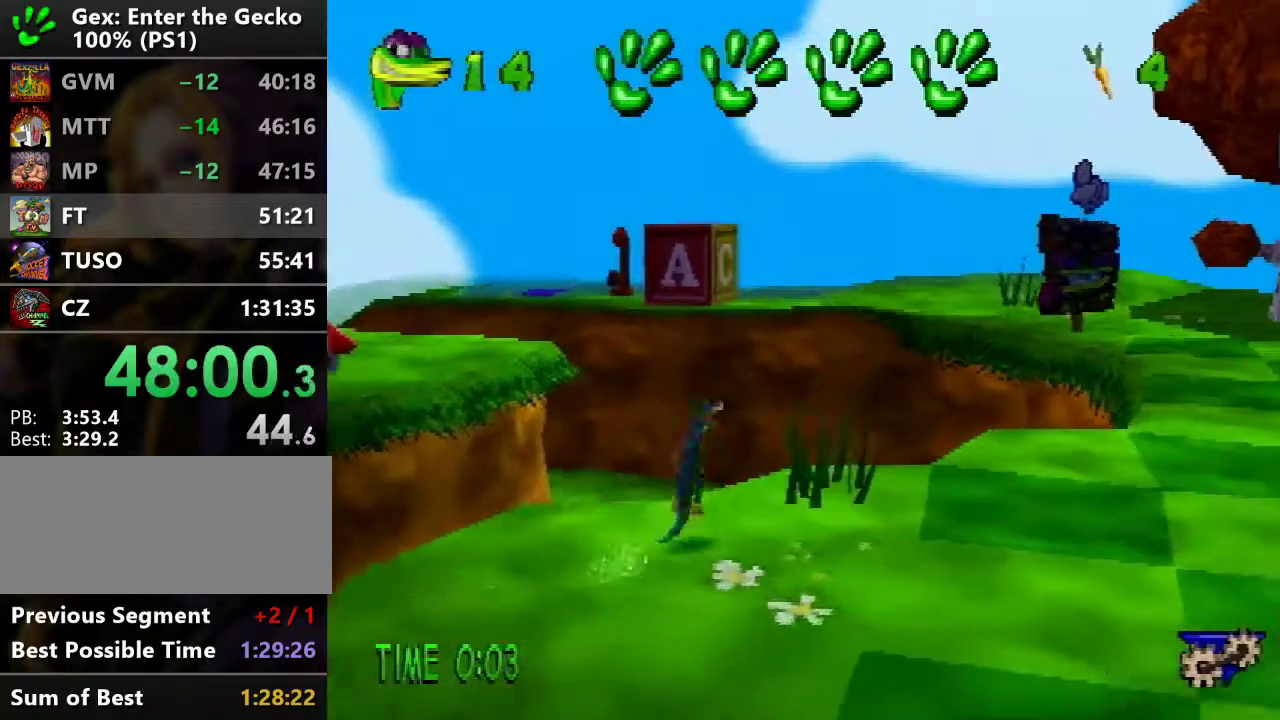
{"buttons": ["R2", "DPAD_RIGHT"], "events": [[117, "CROSS", "up"], [117, "DPAD_UP", "up"], [284, "L1", "down"], [501, "L1", "up"]]}
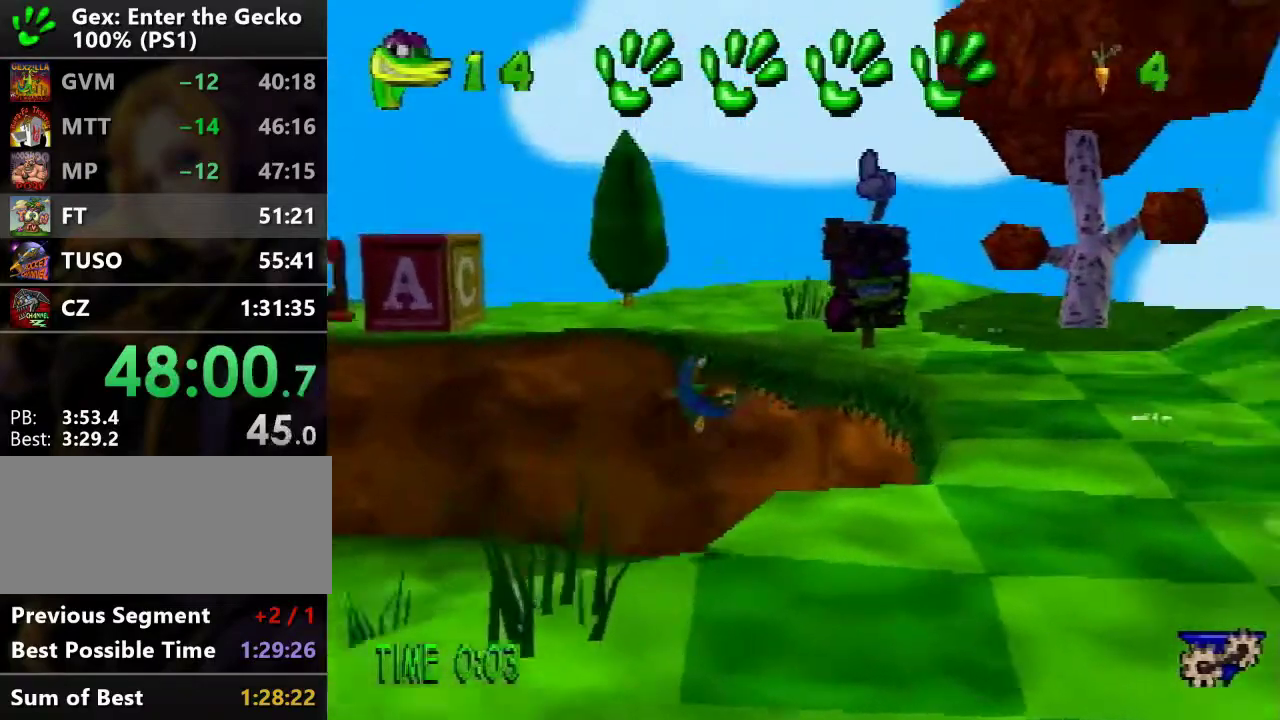
{"buttons": ["CROSS", "R2", "DPAD_UP", "DPAD_RIGHT"], "events": [[217, "DPAD_UP", "down"], [334, "CROSS", "down"]]}
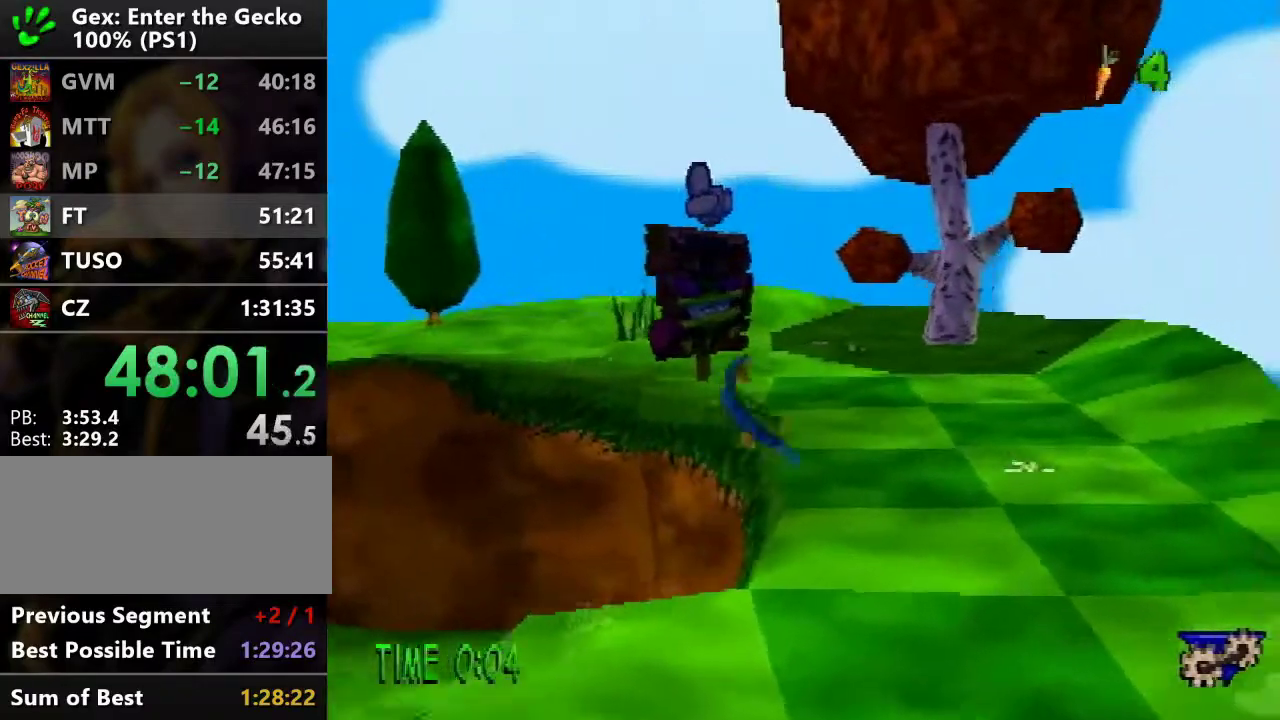
{"buttons": ["R2", "DPAD_UP"], "events": [[67, "CROSS", "up"], [301, "DPAD_RIGHT", "up"]]}
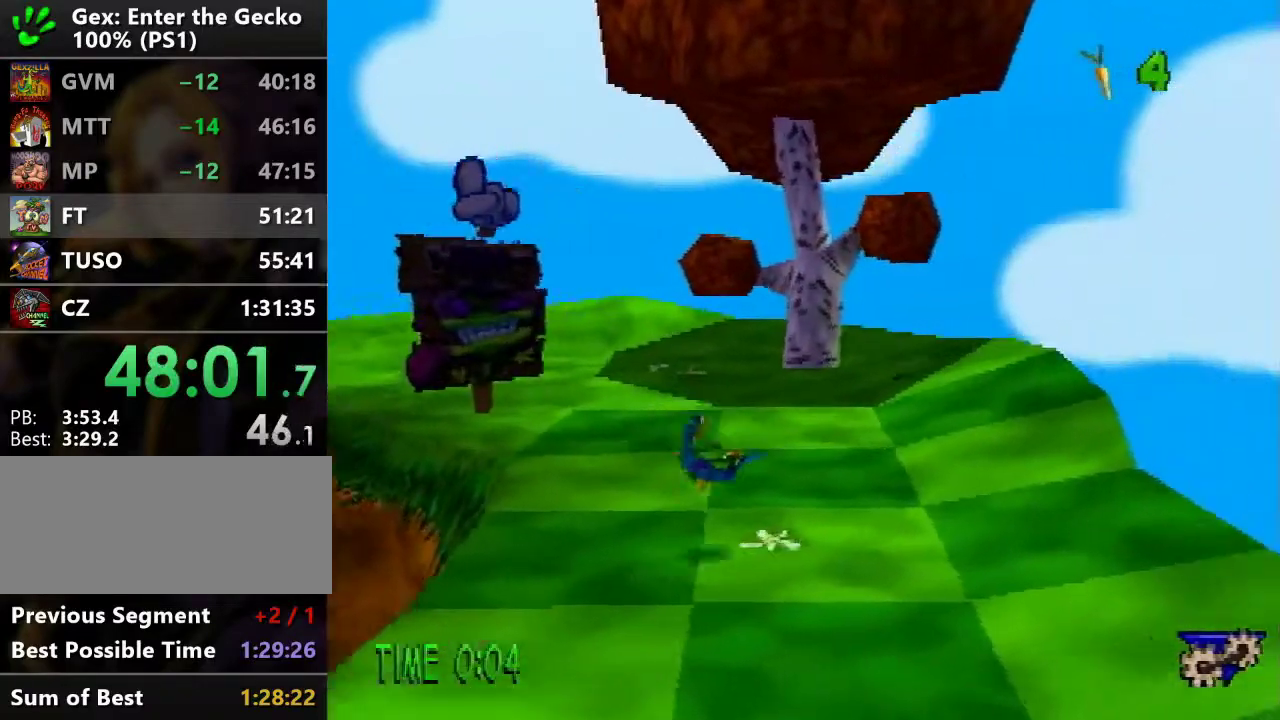
{"buttons": ["DPAD_UP"], "events": [[167, "CROSS", "down"], [217, "CROSS", "up"], [500, "R2", "up"]]}
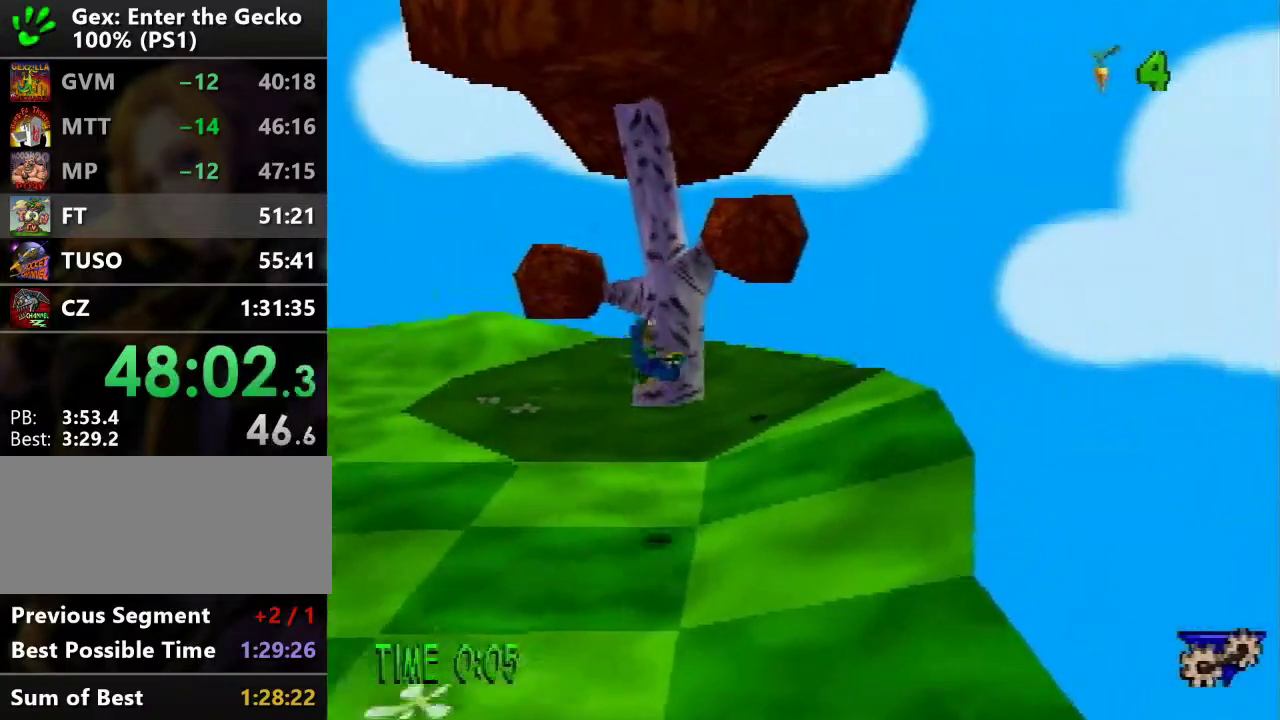
{"buttons": ["CROSS", "SQUARE", "DPAD_UP", "DPAD_LEFT"], "events": [[451, "CROSS", "down"], [451, "DPAD_LEFT", "down"], [501, "SQUARE", "down"]]}
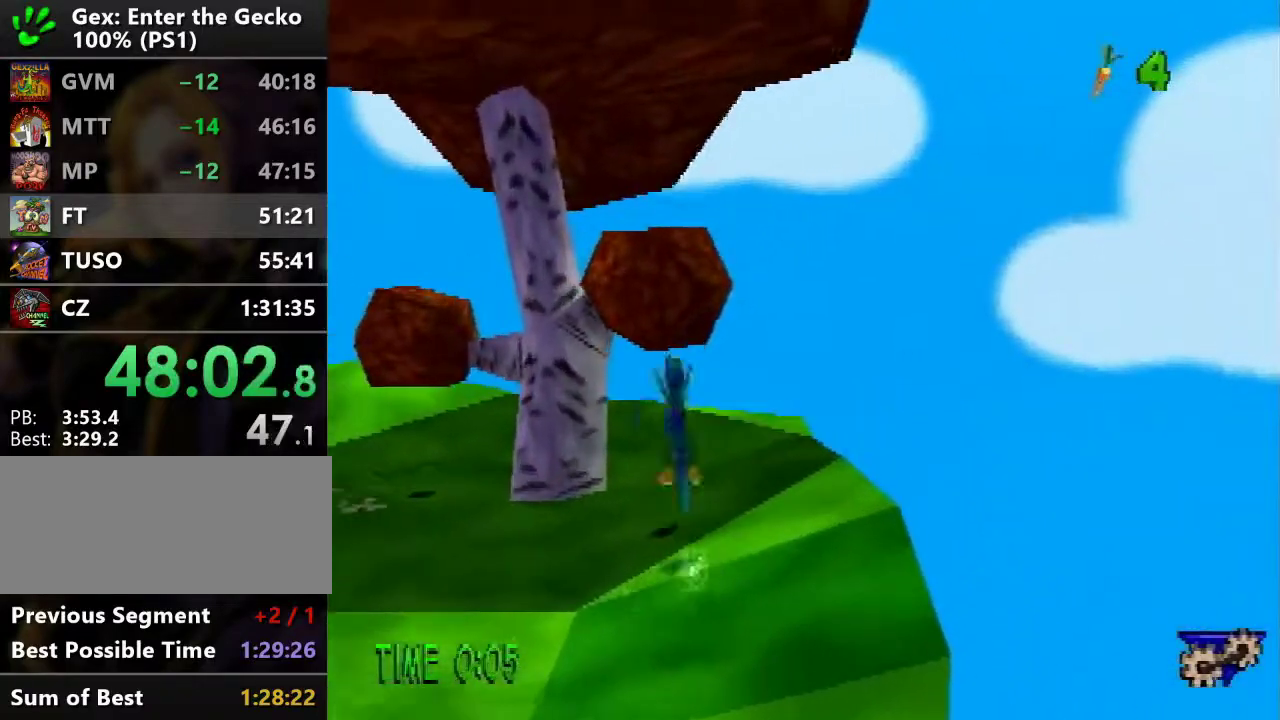
{"buttons": ["DPAD_UP", "DPAD_LEFT"], "events": [[117, "CROSS", "up"], [117, "DPAD_UP", "up"], [167, "SQUARE", "up"], [450, "DPAD_UP", "down"]]}
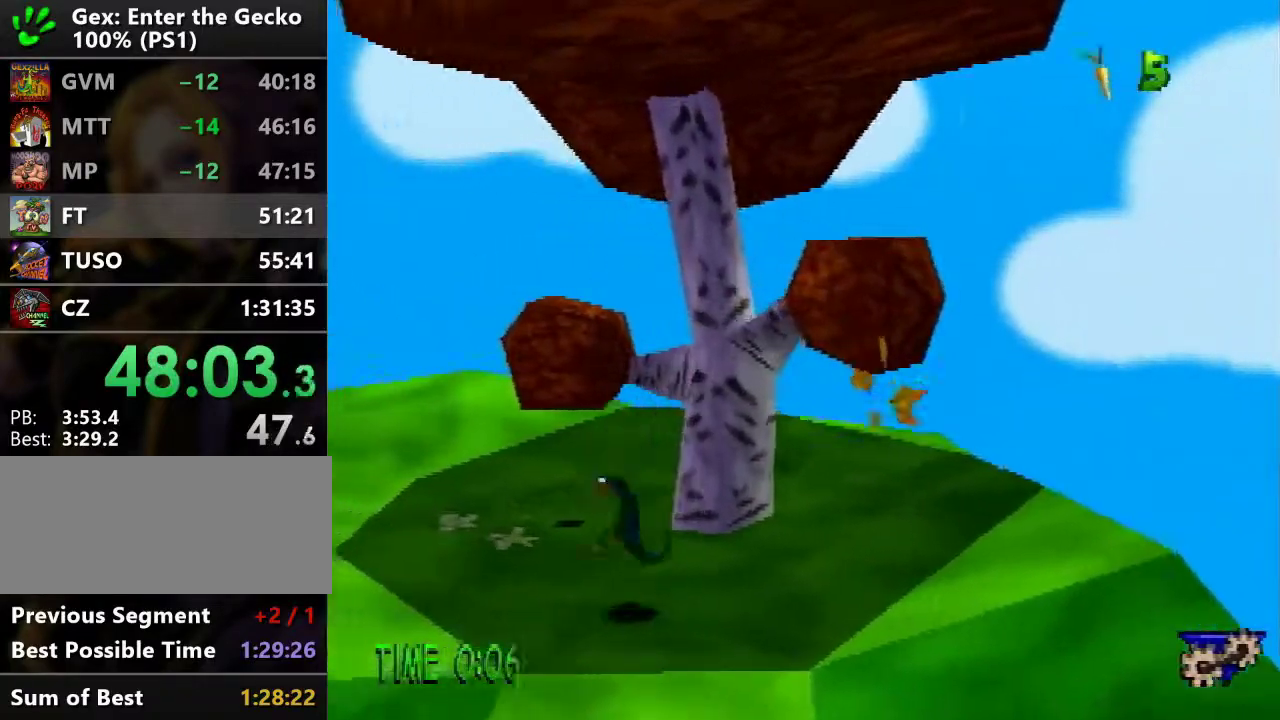
{"buttons": ["DPAD_UP", "DPAD_LEFT"], "events": [[134, "CROSS", "down"], [167, "DPAD_LEFT", "up"], [201, "SQUARE", "down"], [317, "CROSS", "up"], [351, "SQUARE", "up"], [384, "DPAD_LEFT", "down"]]}
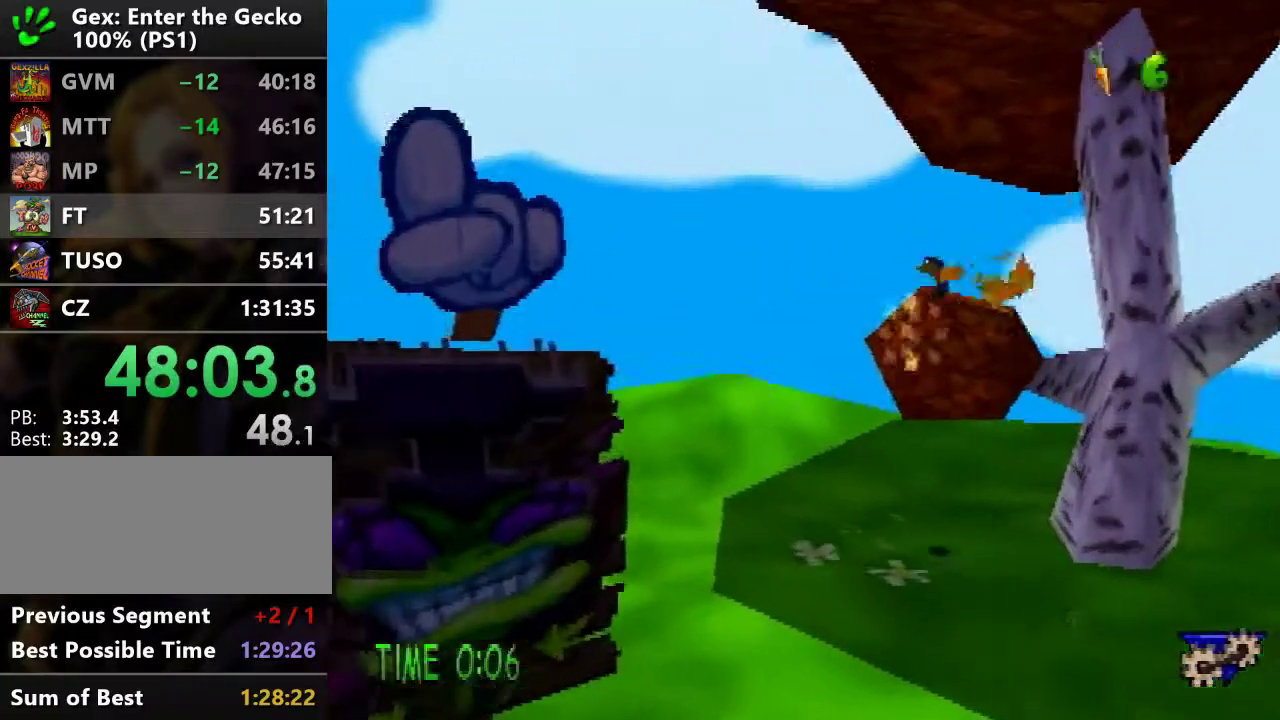
{"buttons": ["R1", "DPAD_UP", "DPAD_LEFT"], "events": [[17, "DPAD_UP", "up"], [267, "CROSS", "down"], [267, "R2", "down"], [367, "R2", "up"], [400, "CROSS", "up"], [484, "DPAD_UP", "down"], [484, "R1", "down"]]}
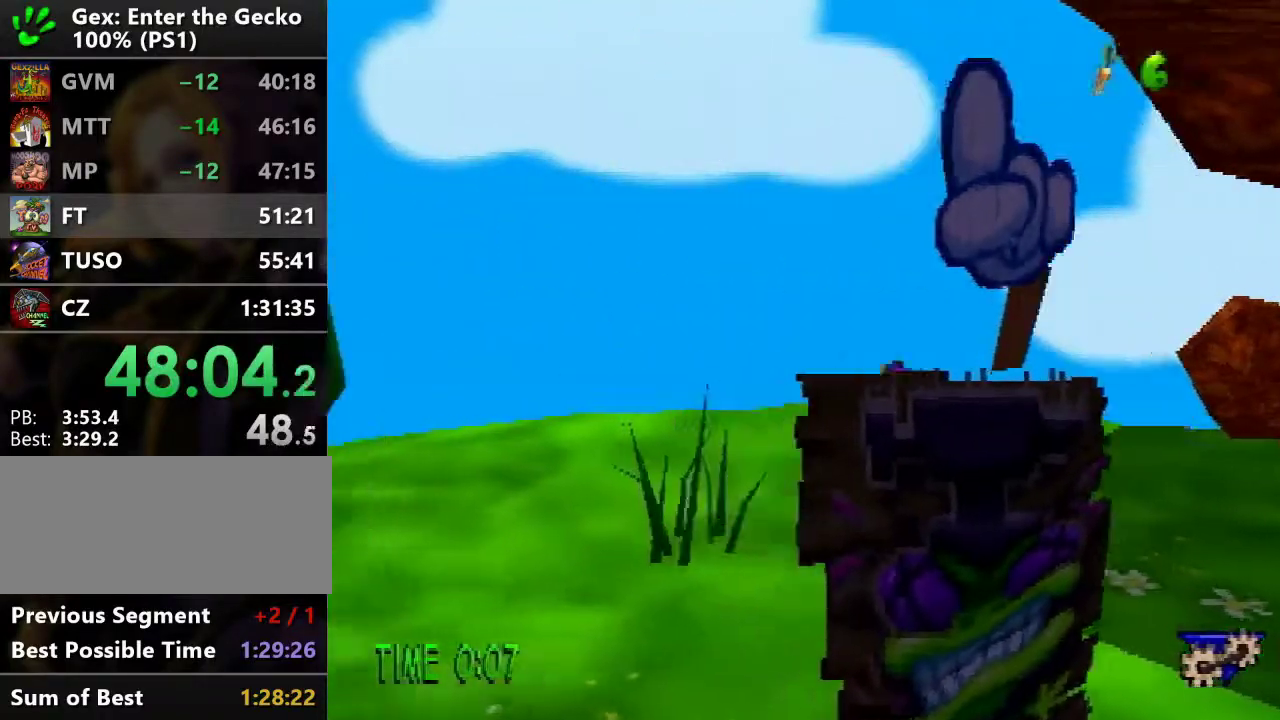
{"buttons": ["DPAD_UP", "DPAD_RIGHT"], "events": [[34, "R1", "up"], [134, "R1", "down"], [201, "DPAD_LEFT", "up"], [201, "R1", "up"], [418, "DPAD_RIGHT", "down"]]}
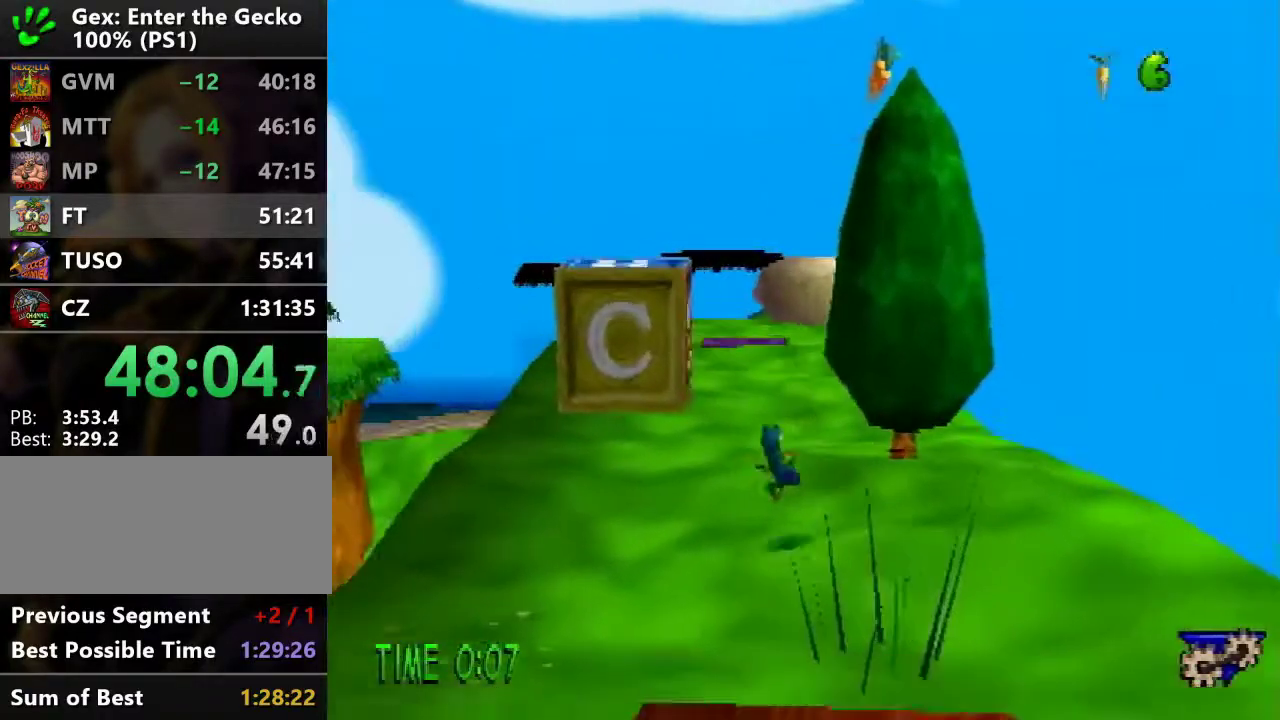
{"buttons": ["CROSS", "SQUARE", "DPAD_UP"], "events": [[334, "CROSS", "down"], [400, "SQUARE", "down"], [434, "DPAD_RIGHT", "up"]]}
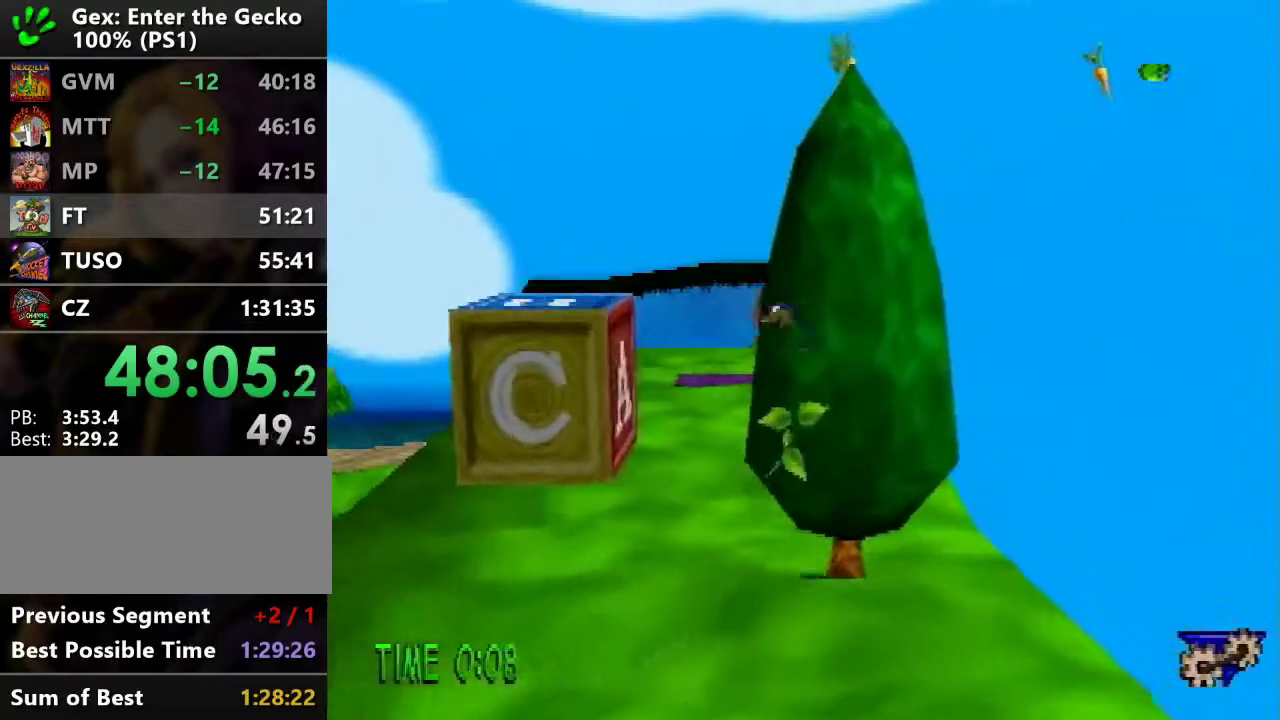
{"buttons": ["DPAD_UP", "DPAD_LEFT"], "events": [[17, "CROSS", "up"], [17, "DPAD_LEFT", "down"], [17, "SQUARE", "up"]]}
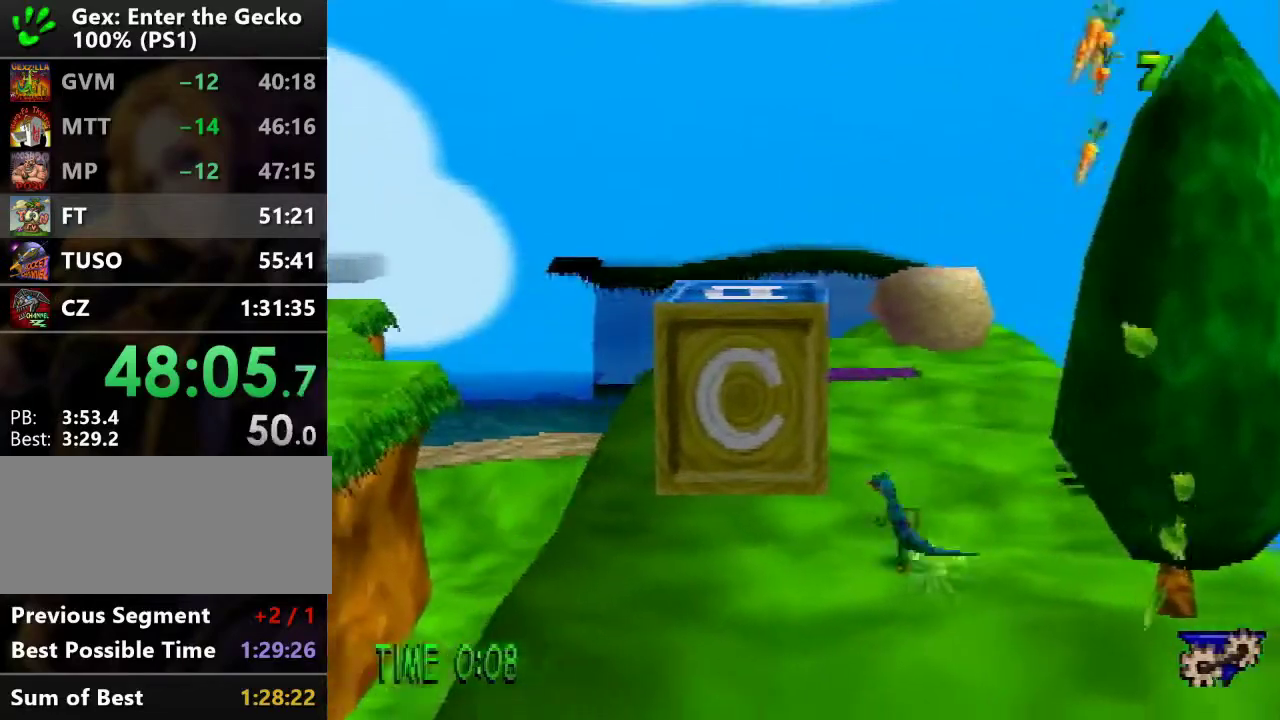
{"buttons": ["CROSS", "DPAD_UP", "DPAD_RIGHT"], "events": [[17, "CROSS", "down"], [317, "CROSS", "up"], [351, "DPAD_LEFT", "up"], [401, "CROSS", "down"], [451, "DPAD_RIGHT", "down"]]}
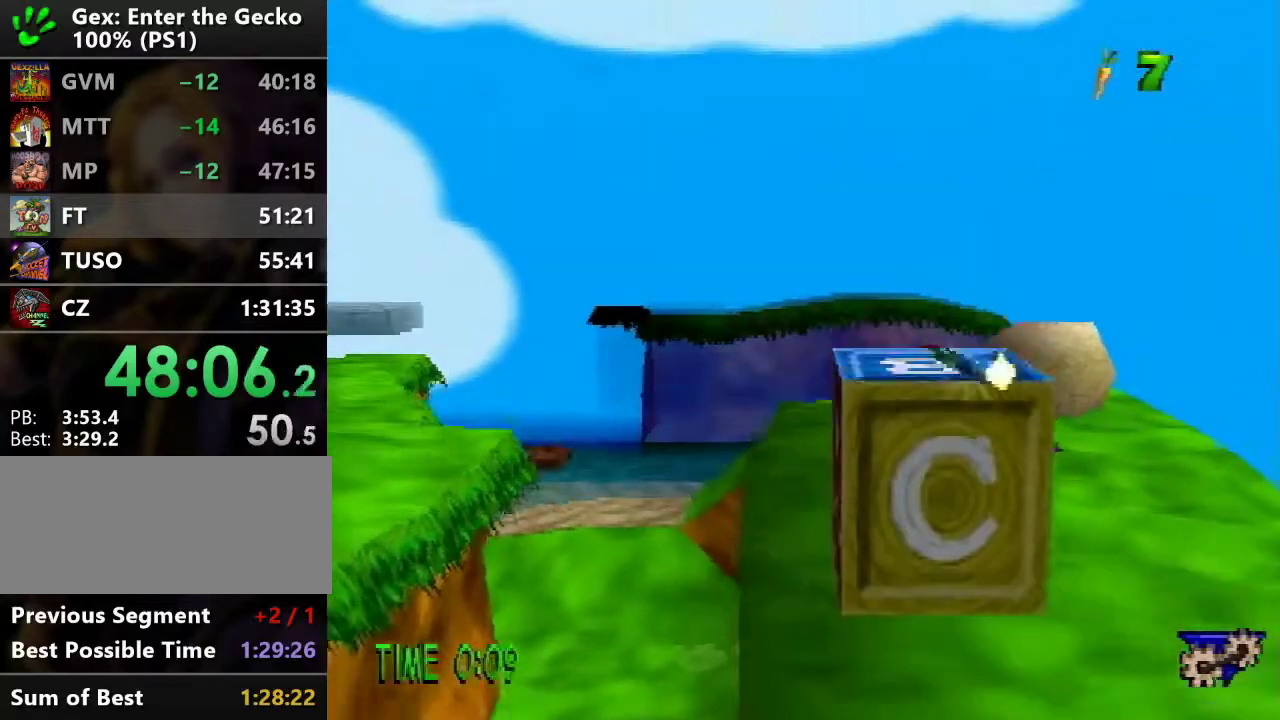
{"buttons": ["DPAD_RIGHT"], "events": [[50, "DPAD_UP", "up"], [367, "CROSS", "up"]]}
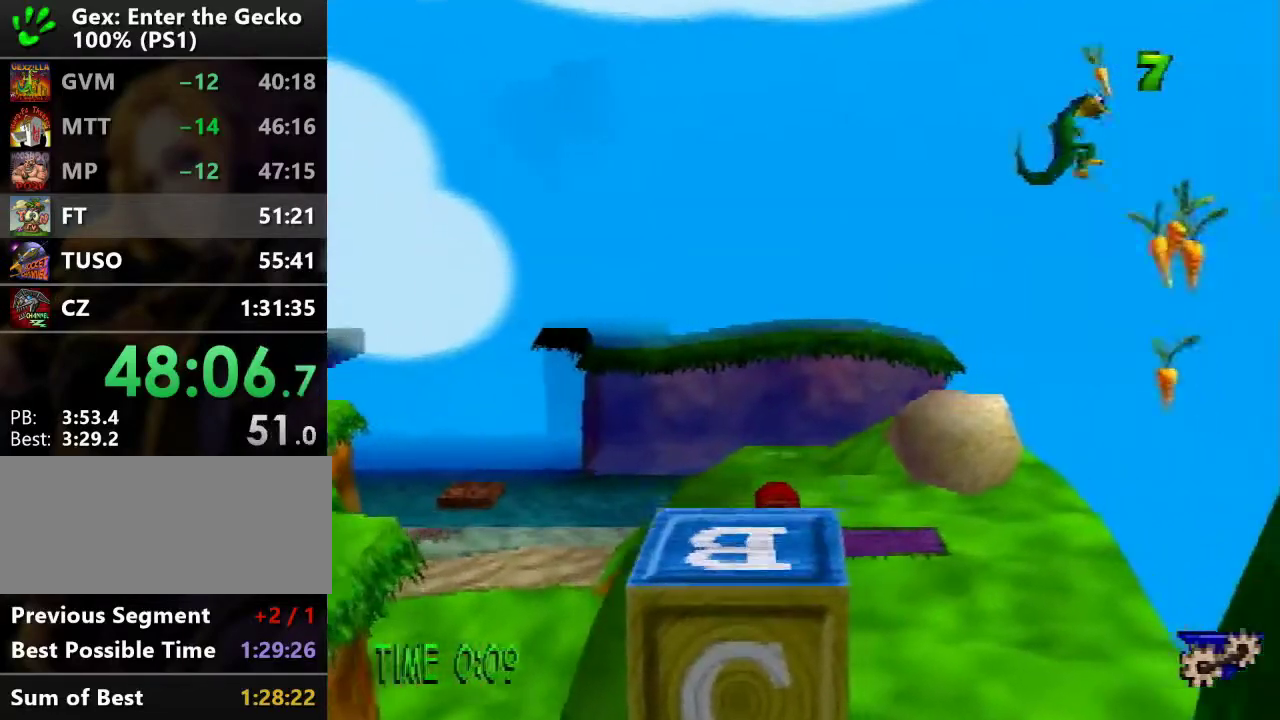
{"buttons": ["DPAD_UP"], "events": [[67, "SQUARE", "down"], [117, "DPAD_RIGHT", "up"], [117, "DPAD_UP", "down"], [167, "DPAD_LEFT", "down"], [267, "SQUARE", "up"], [484, "DPAD_LEFT", "up"]]}
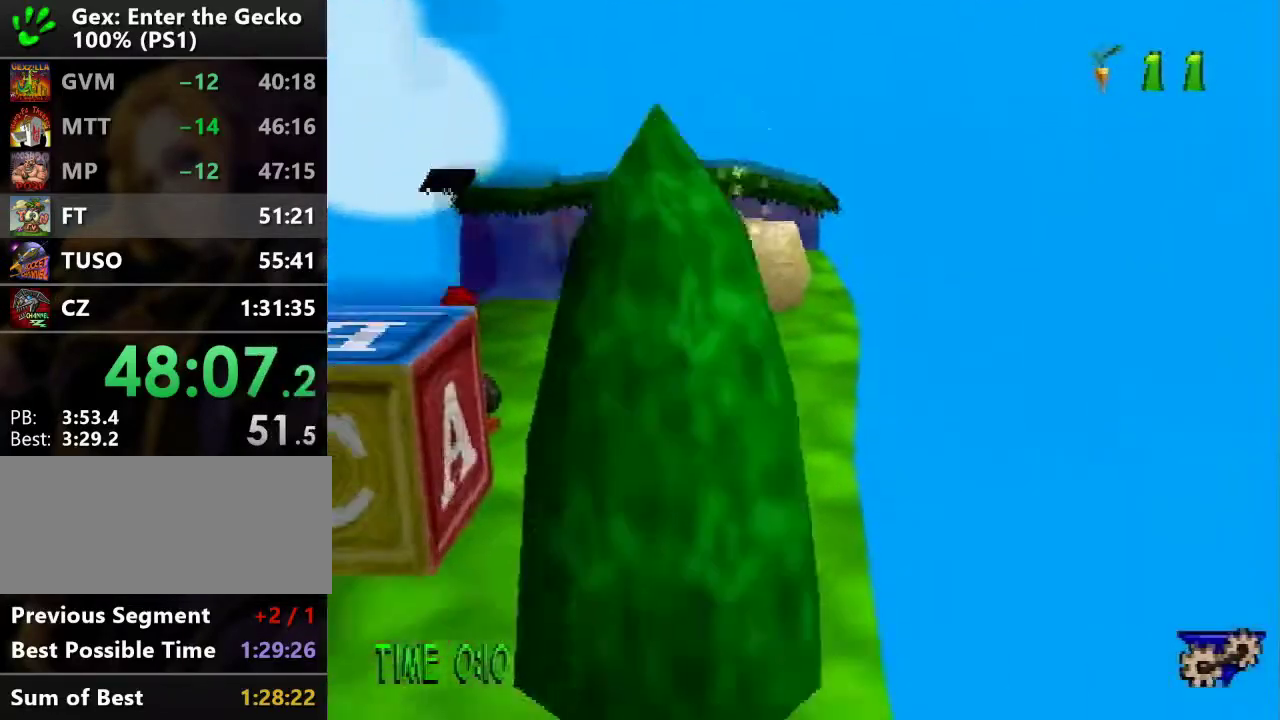
{"buttons": ["DPAD_UP", "DPAD_RIGHT"], "events": [[33, "R1", "down"], [83, "R1", "up"], [133, "R1", "down"], [233, "R1", "up"], [450, "DPAD_RIGHT", "down"]]}
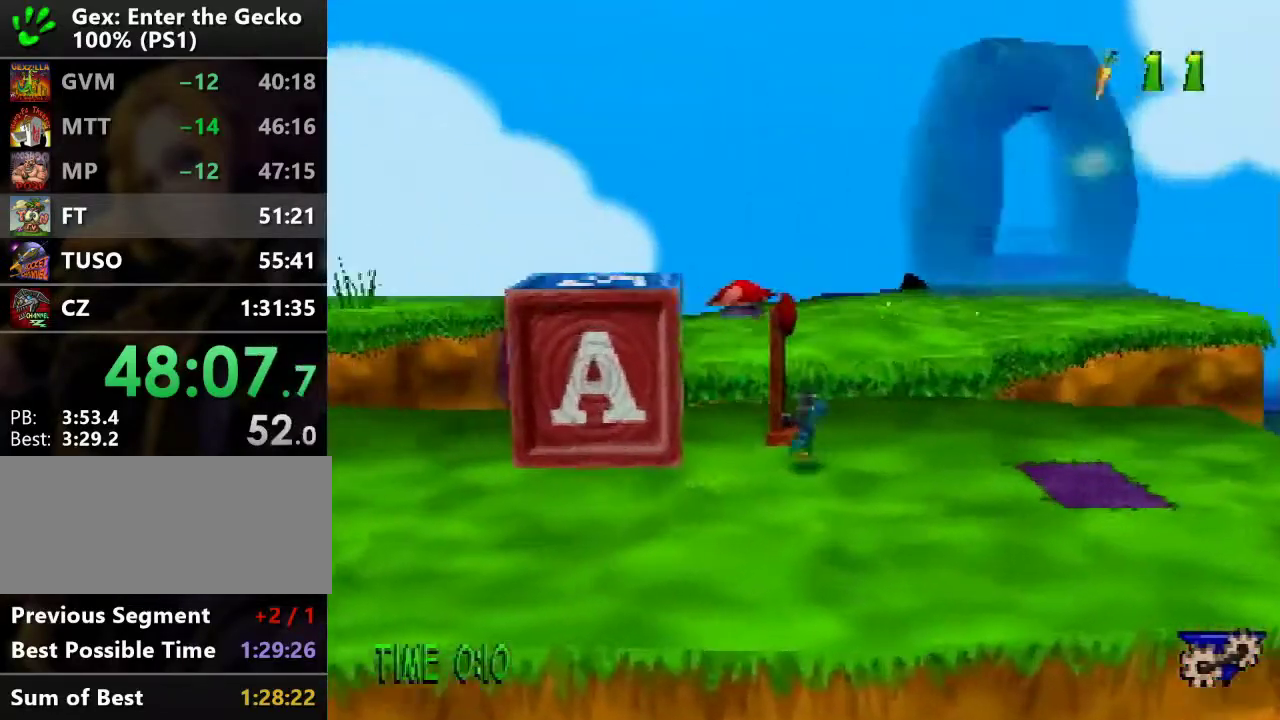
{"buttons": ["CROSS", "R2", "DPAD_UP"], "events": [[67, "DPAD_RIGHT", "up"], [434, "R2", "down"], [467, "CROSS", "down"]]}
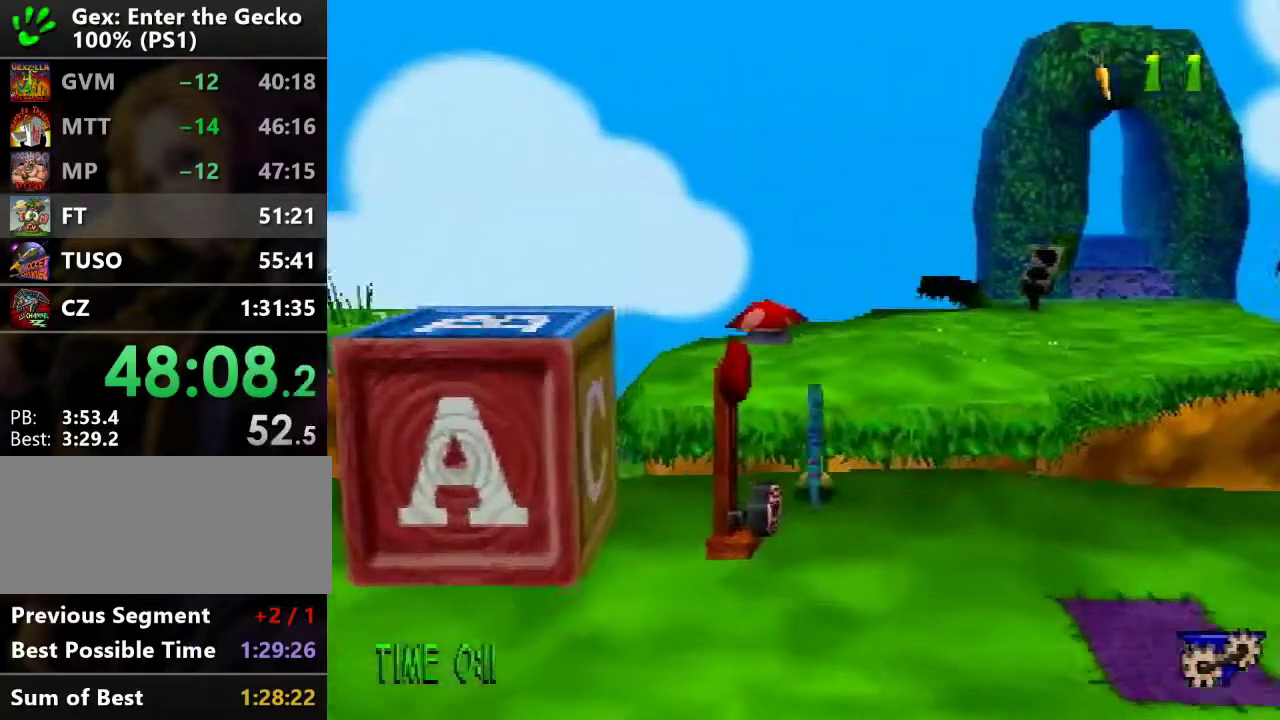
{"buttons": ["DPAD_UP"], "events": [[100, "CROSS", "up"], [100, "DPAD_UP", "up"], [100, "R2", "up"], [217, "DPAD_UP", "down"]]}
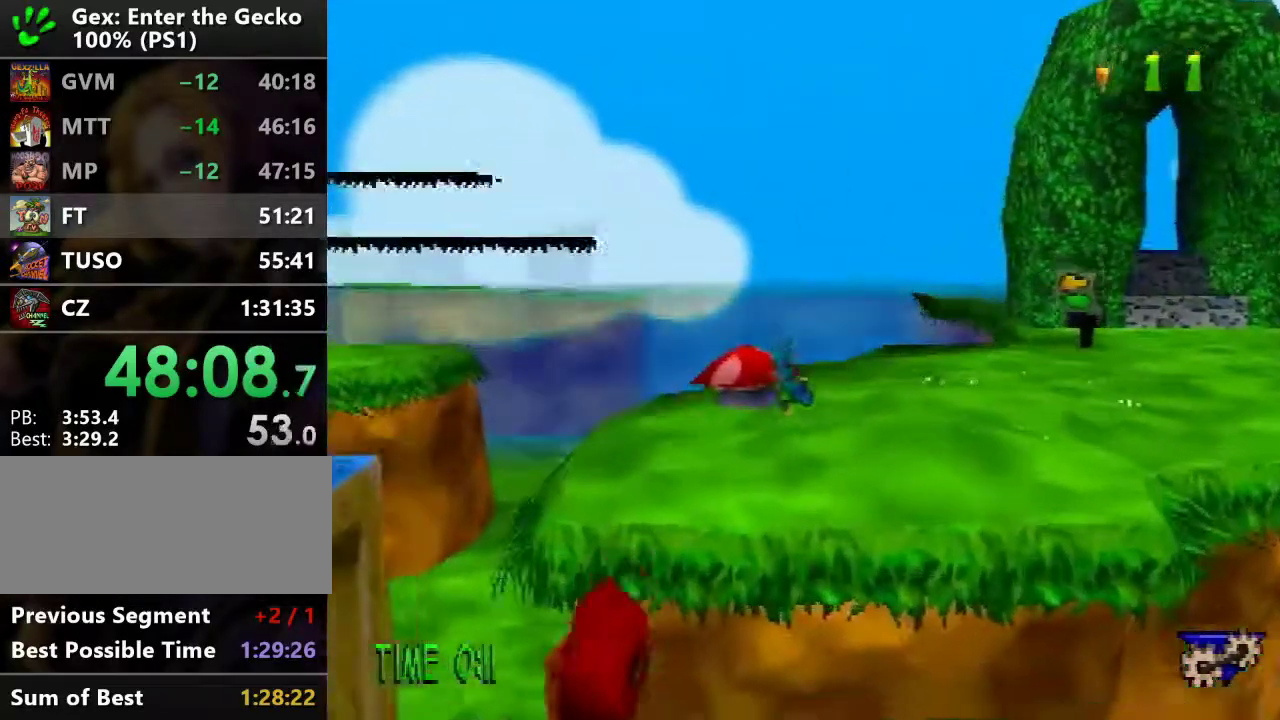
{"buttons": ["DPAD_UP", "DPAD_LEFT"], "events": [[284, "DPAD_LEFT", "down"]]}
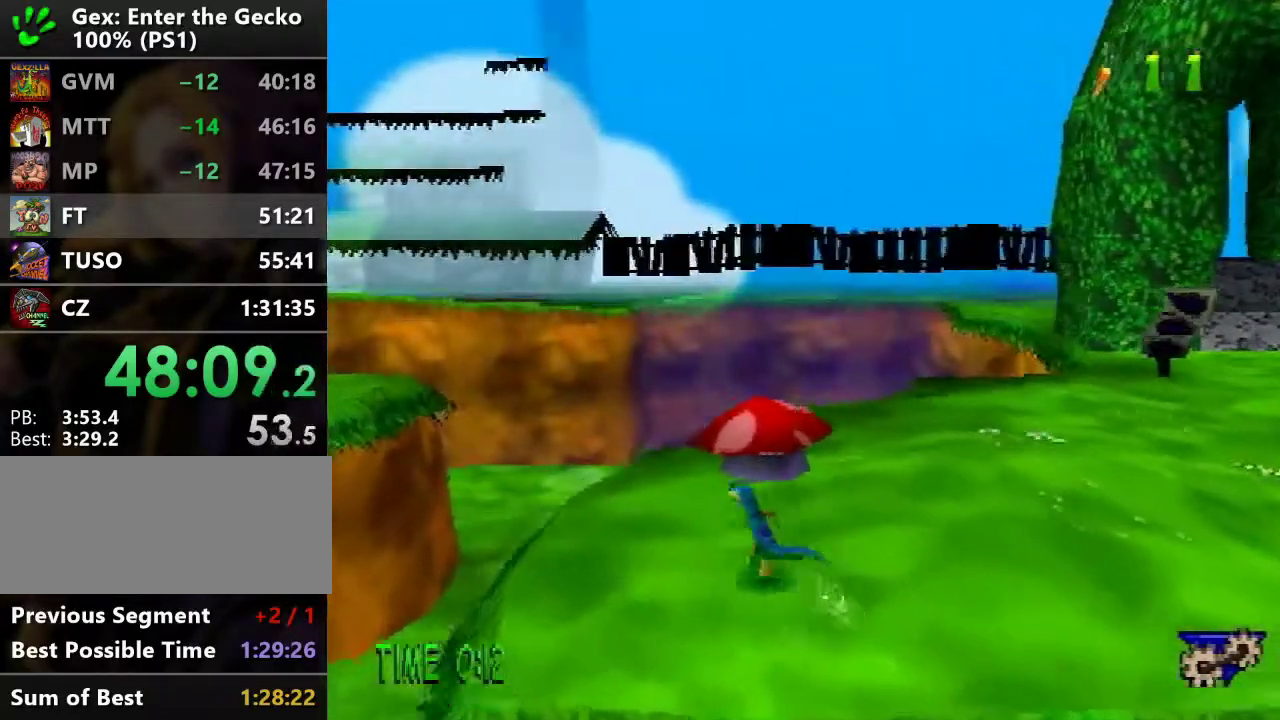
{"buttons": [], "events": [[33, "DPAD_LEFT", "up"], [183, "SQUARE", "down"], [384, "SQUARE", "up"], [467, "DPAD_UP", "up"]]}
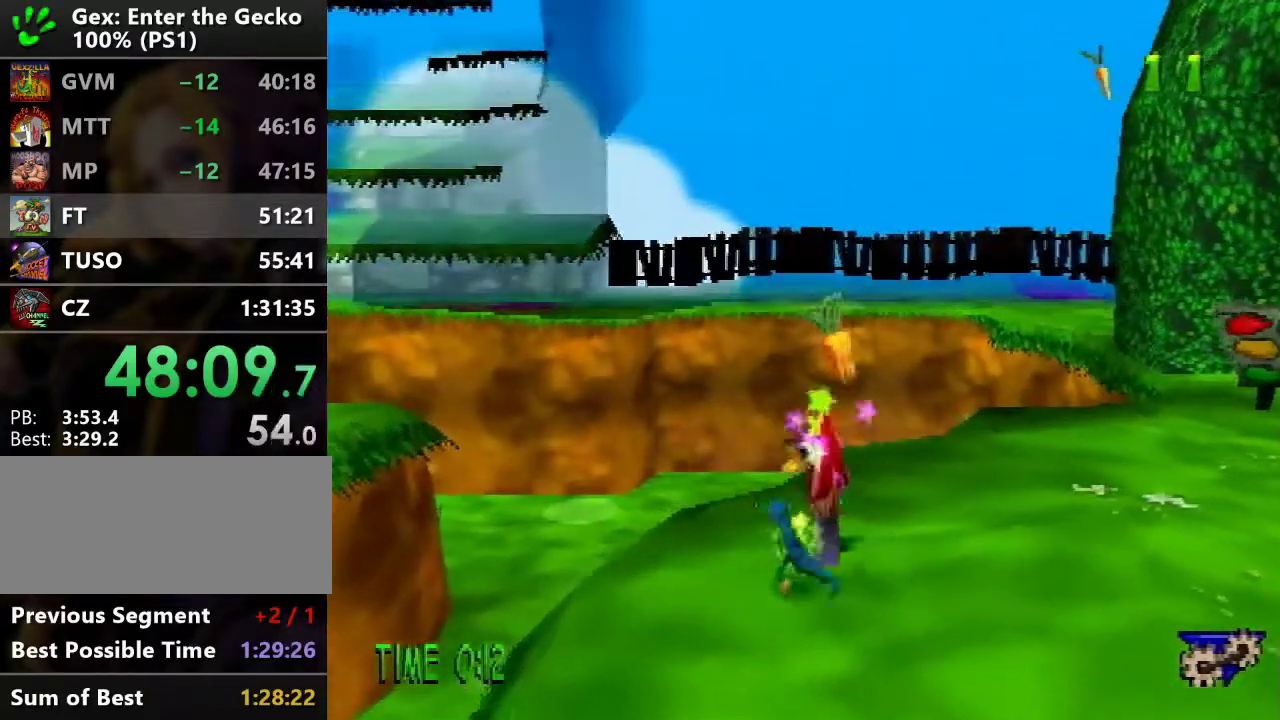
{"buttons": ["DPAD_UP", "DPAD_RIGHT"], "events": [[67, "DPAD_UP", "down"], [100, "CROSS", "down"], [150, "SQUARE", "down"], [234, "DPAD_RIGHT", "down"], [351, "SQUARE", "up"], [367, "CROSS", "up"]]}
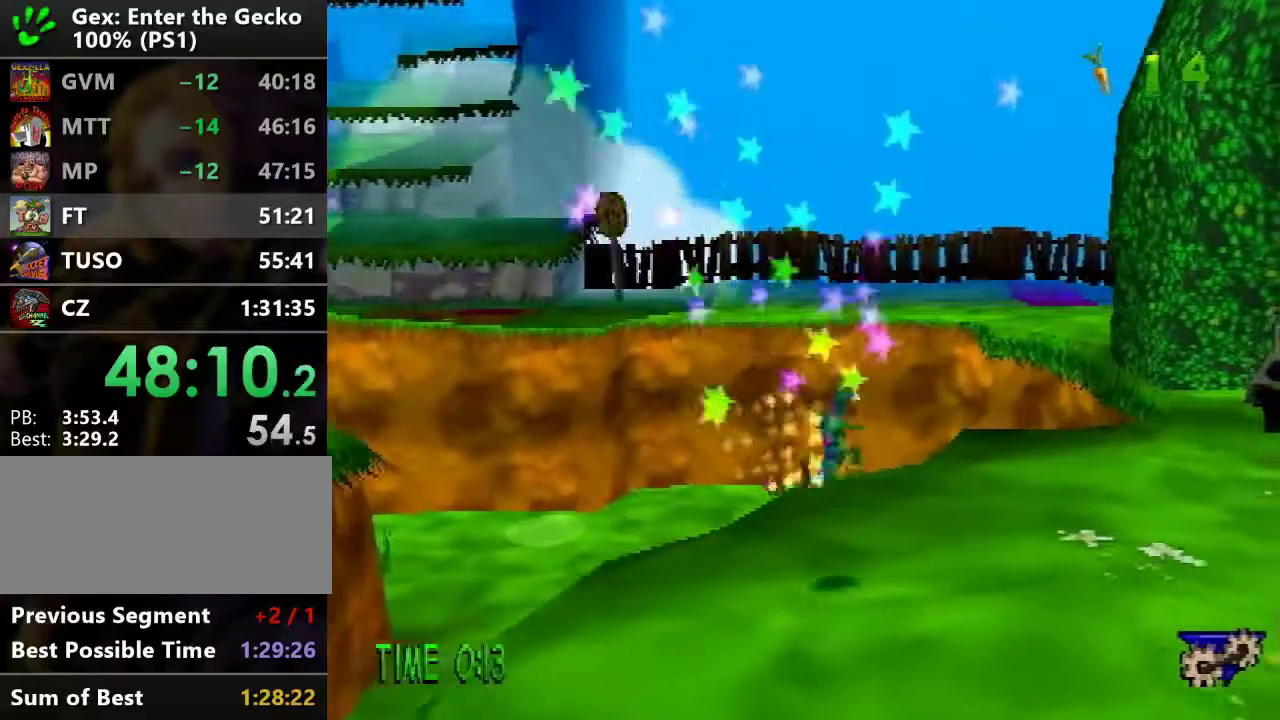
{"buttons": ["R2", "DPAD_UP", "DPAD_RIGHT"], "events": [[167, "R2", "down"], [200, "CROSS", "down"], [317, "CROSS", "up"]]}
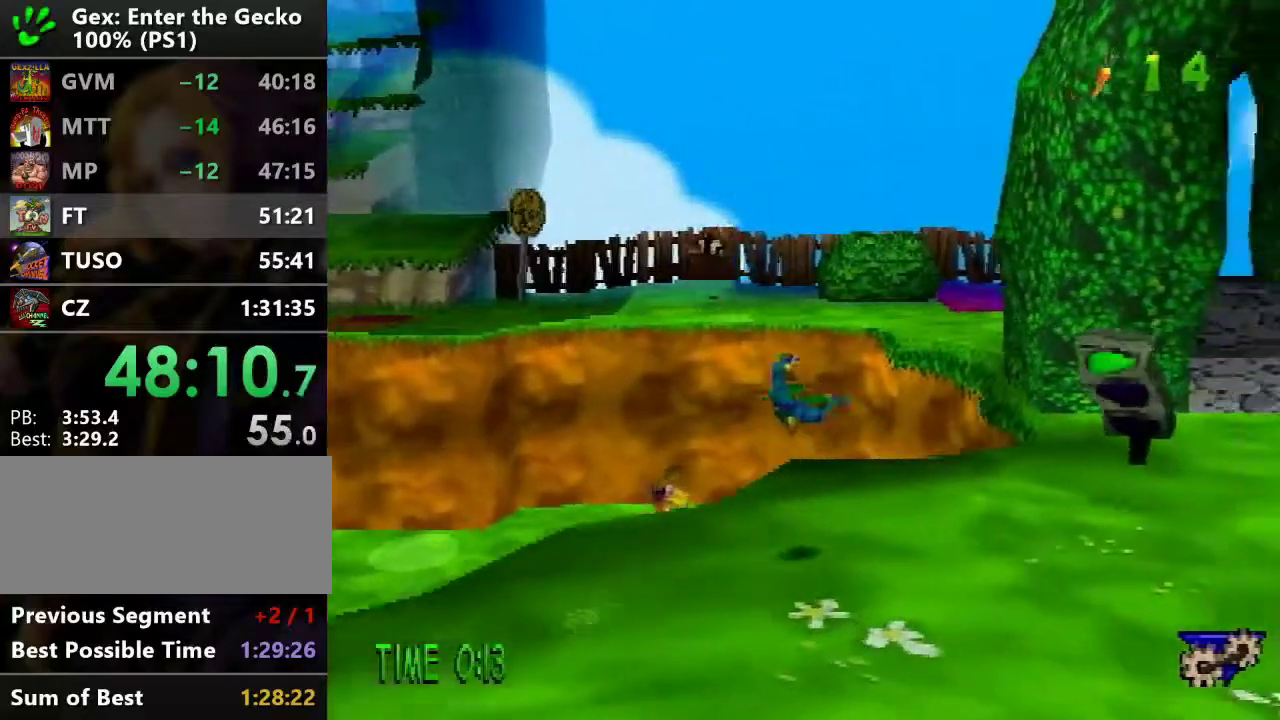
{"buttons": ["CROSS", "R2", "DPAD_UP", "DPAD_RIGHT"], "events": [[434, "CROSS", "down"]]}
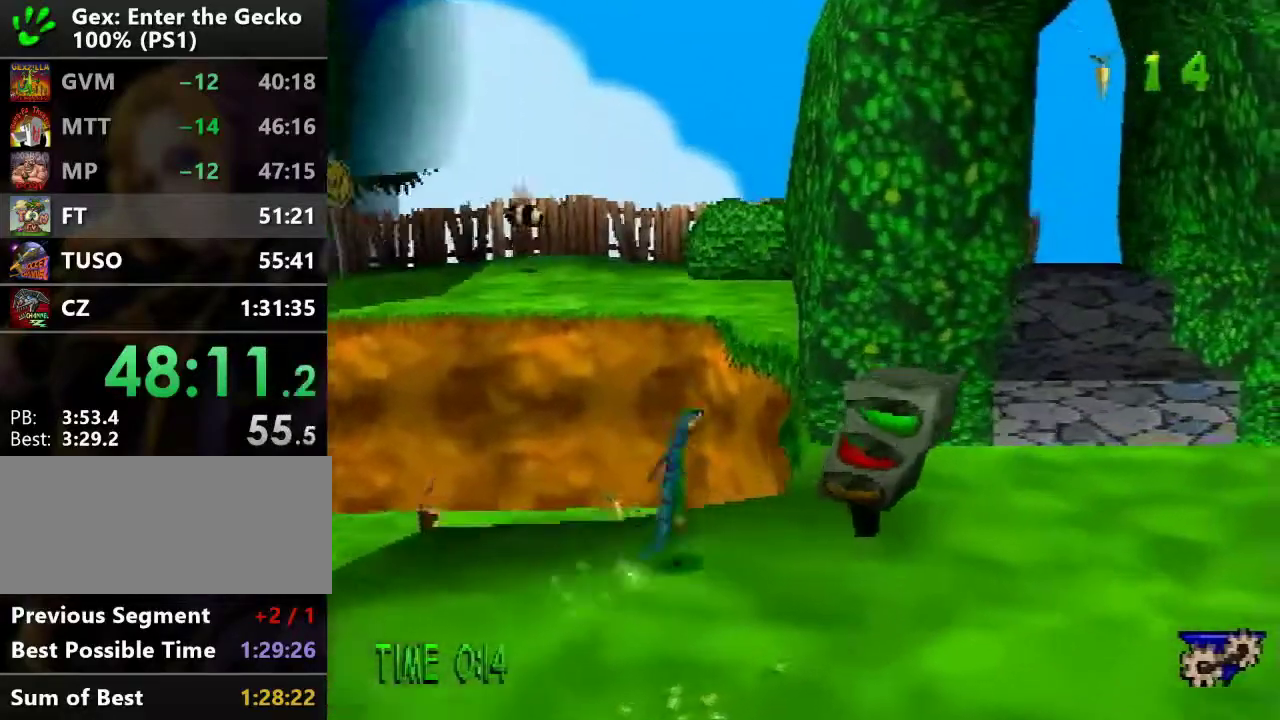
{"buttons": ["R2", "DPAD_UP", "DPAD_RIGHT"], "events": [[50, "CROSS", "up"]]}
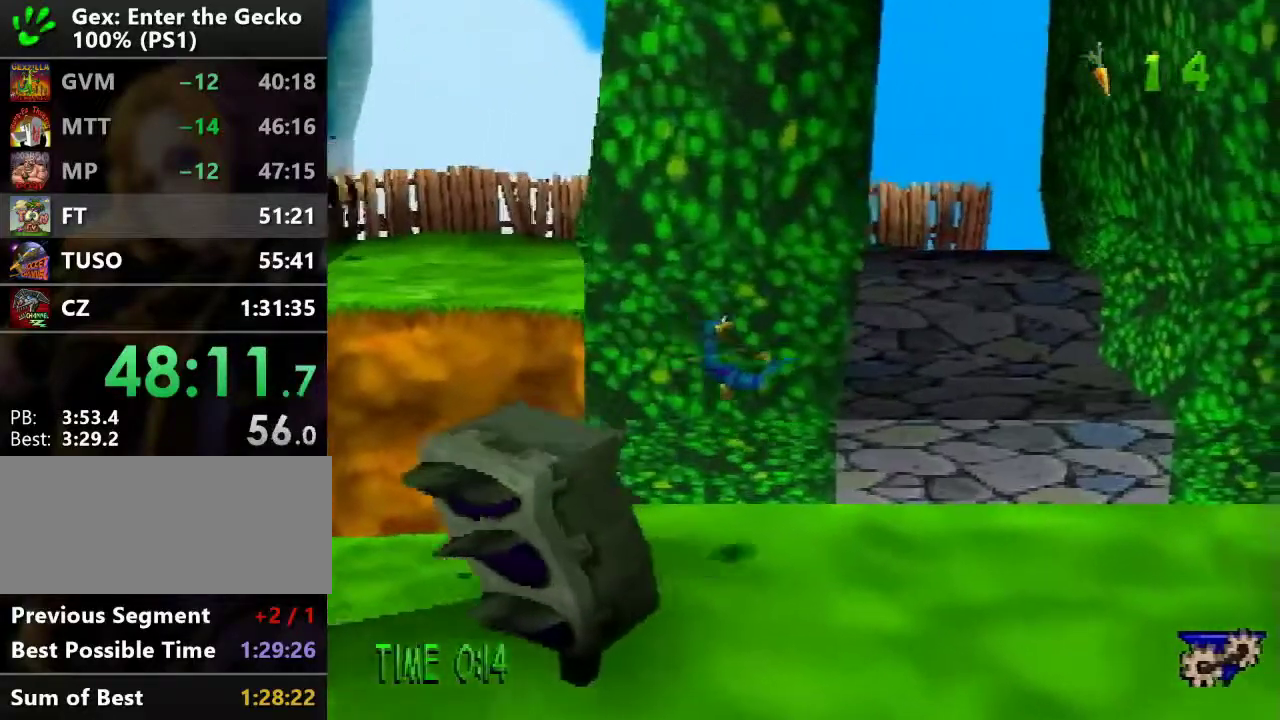
{"buttons": ["R2", "DPAD_RIGHT"], "events": [[84, "DPAD_UP", "up"], [167, "DPAD_DOWN", "down"], [451, "DPAD_DOWN", "up"]]}